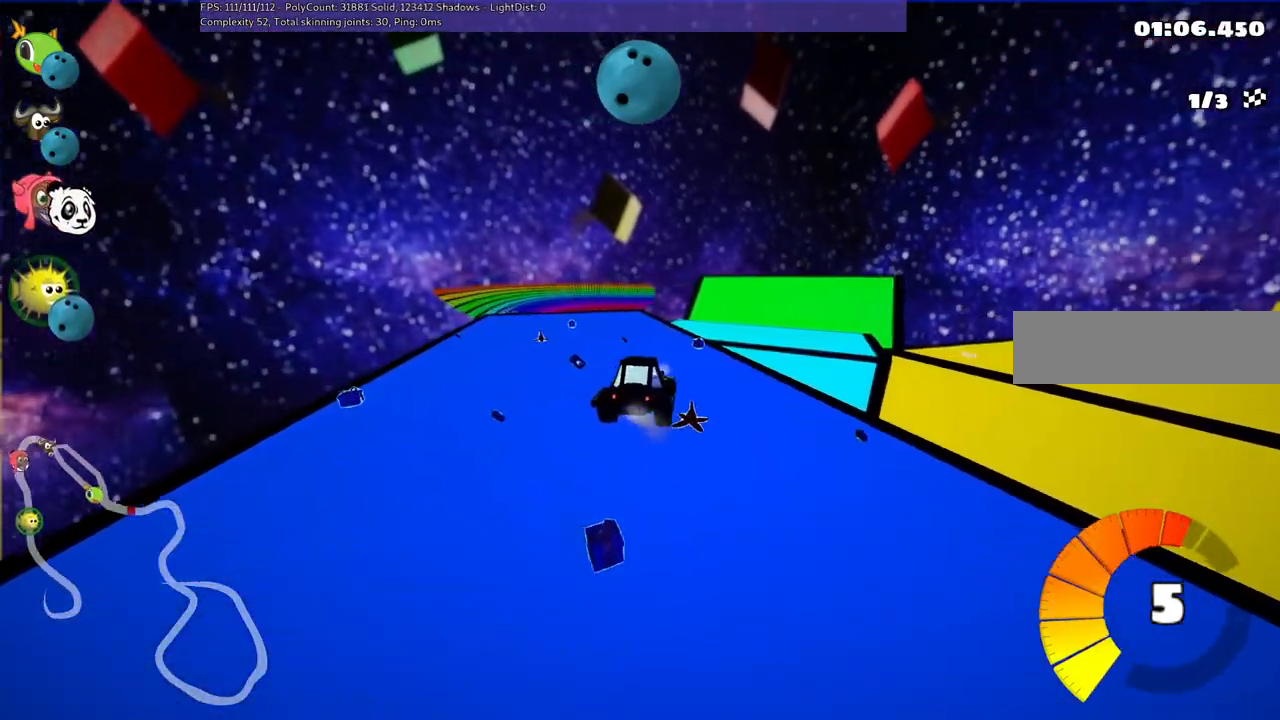
Gameplay with keyboard; each line is a JSON object with the keys held at the frame after it. "events" lists presses ("down") and releases ("up") of ".", "/", "alt_r", "b", "c", "comma", "ctrl_r", "d", "down", "f", "g", "h", "j", "k", "l", "left", "m", "n", "quote", "return", "right", "semicolon", "shift_r", "space", "super", "up" and "v" between this image and that frame as [ms after this image, input, new state], when the widget could be followed in between. No other keys are recorded. Mouse input is not recorded.
{"keys": ["right", "up"], "events": [[233, "m", "down"], [367, "m", "up"]]}
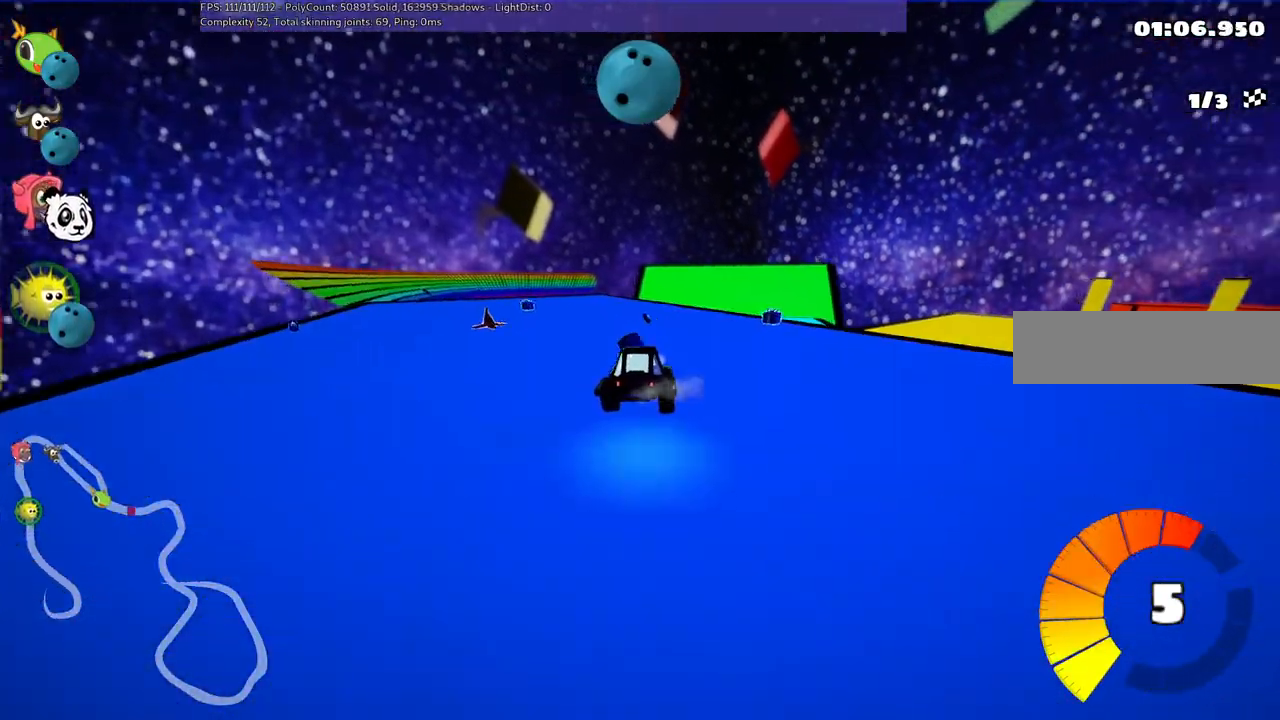
{"keys": ["up"], "events": [[217, "right", "up"], [250, "left", "down"], [500, "left", "up"]]}
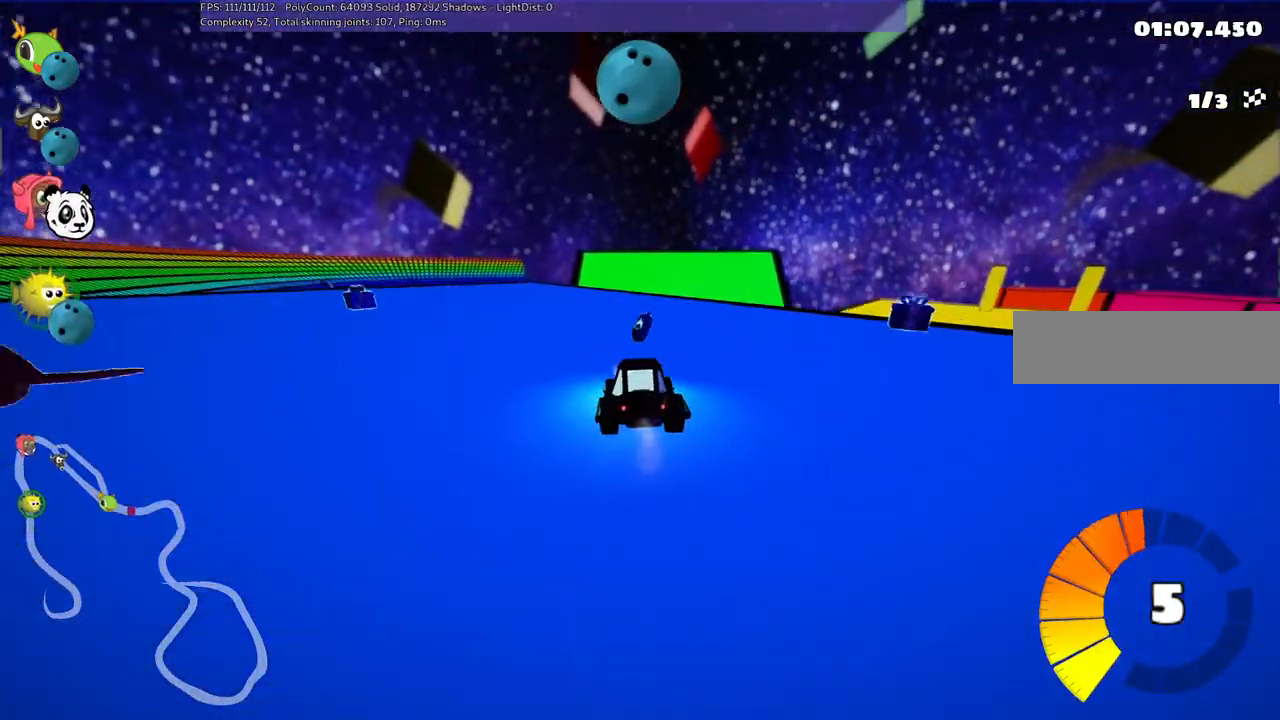
{"keys": ["m", "right", "up"], "events": [[50, "left", "down"], [233, "n", "down"], [283, "left", "up"], [333, "m", "down"], [333, "right", "down"], [383, "n", "up"]]}
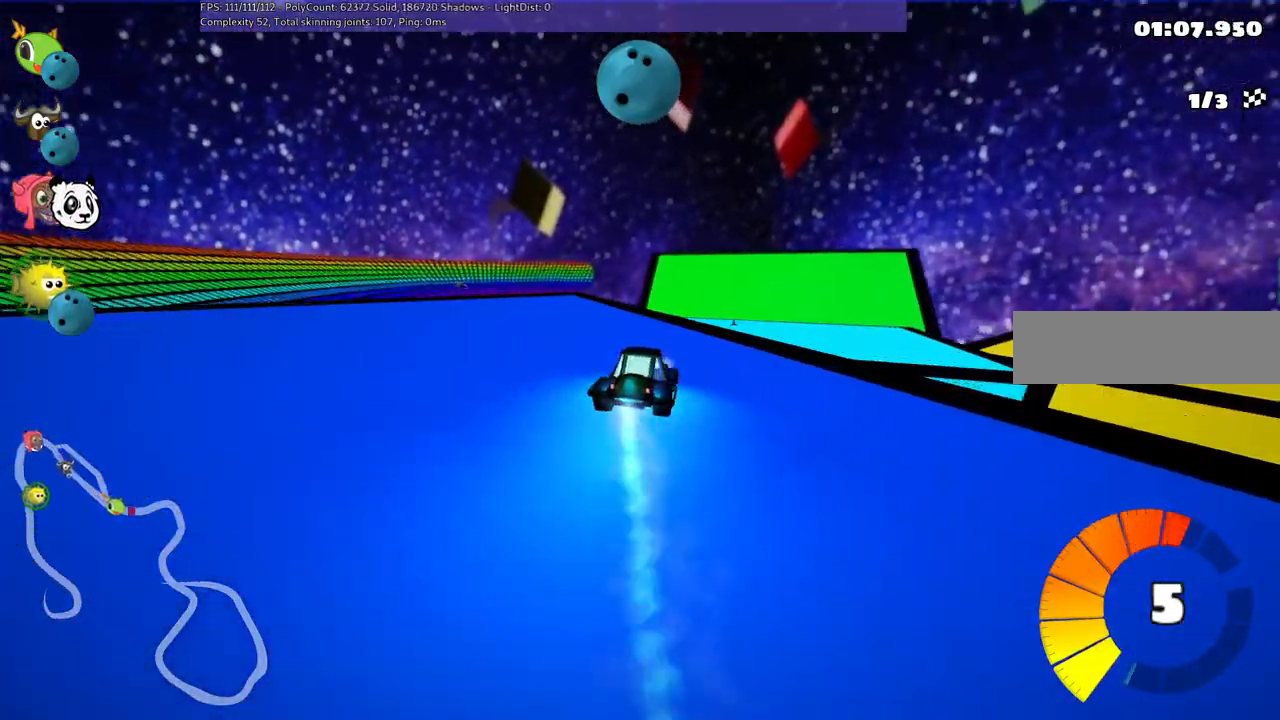
{"keys": ["m", "right", "up"], "events": [[117, "m", "up"], [350, "m", "down"]]}
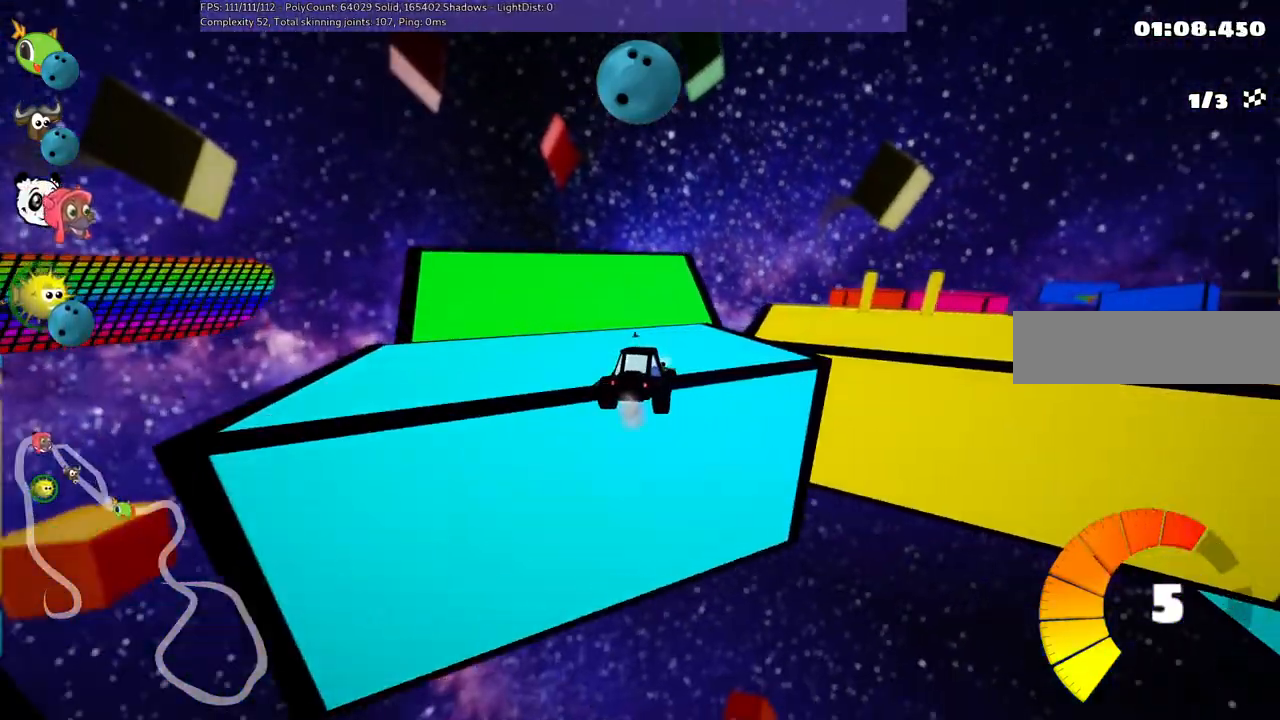
{"keys": ["m", "right", "up"], "events": []}
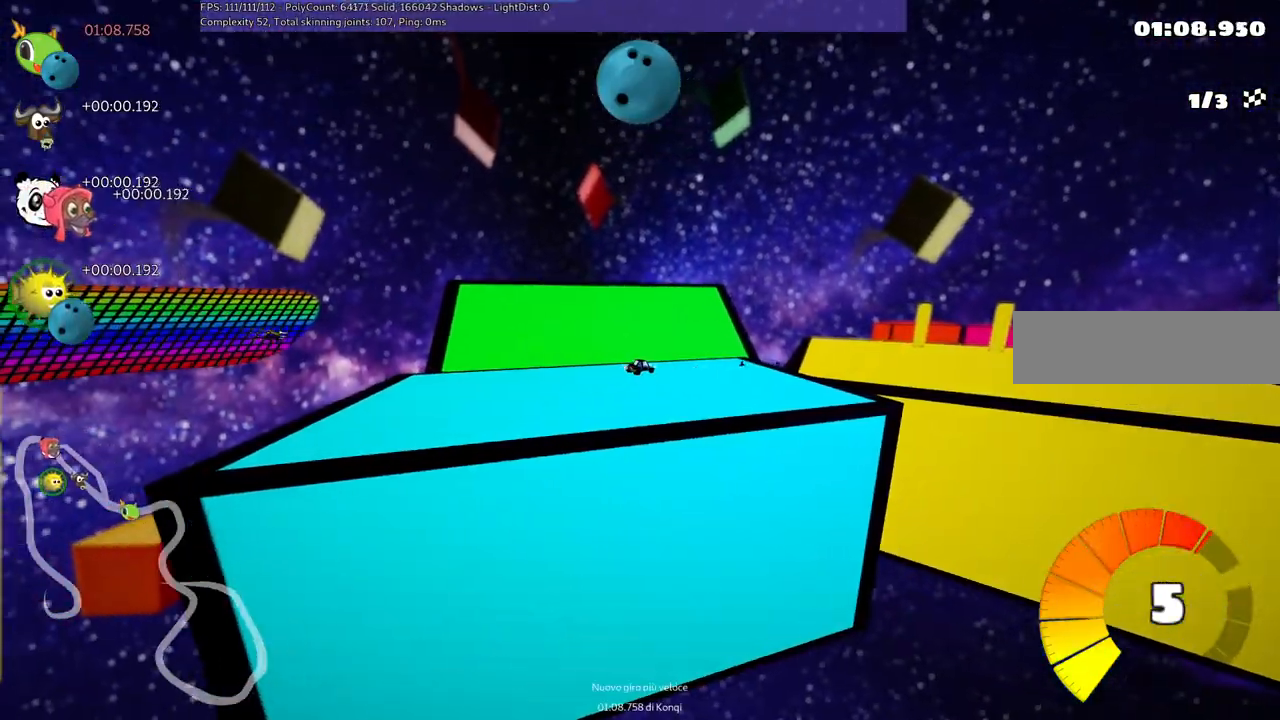
{"keys": ["m", "right", "up"], "events": []}
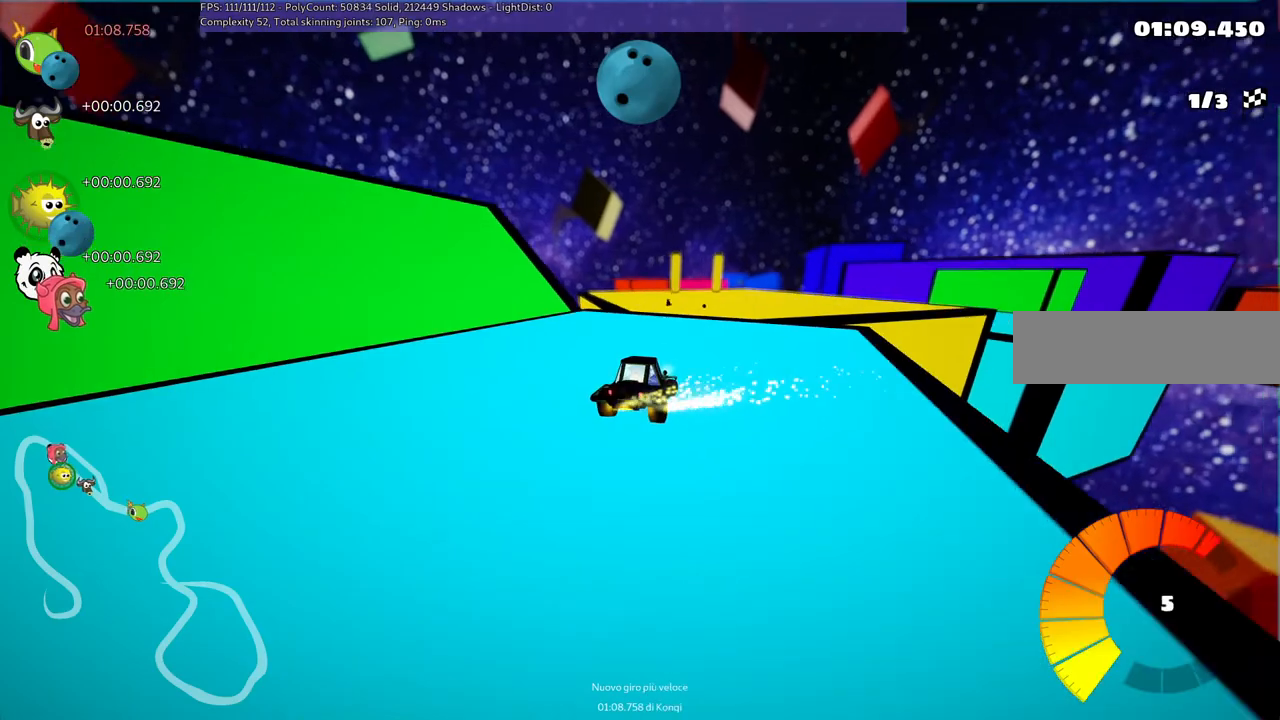
{"keys": ["up"], "events": [[50, "m", "up"], [200, "n", "down"], [283, "right", "up"], [333, "n", "up"]]}
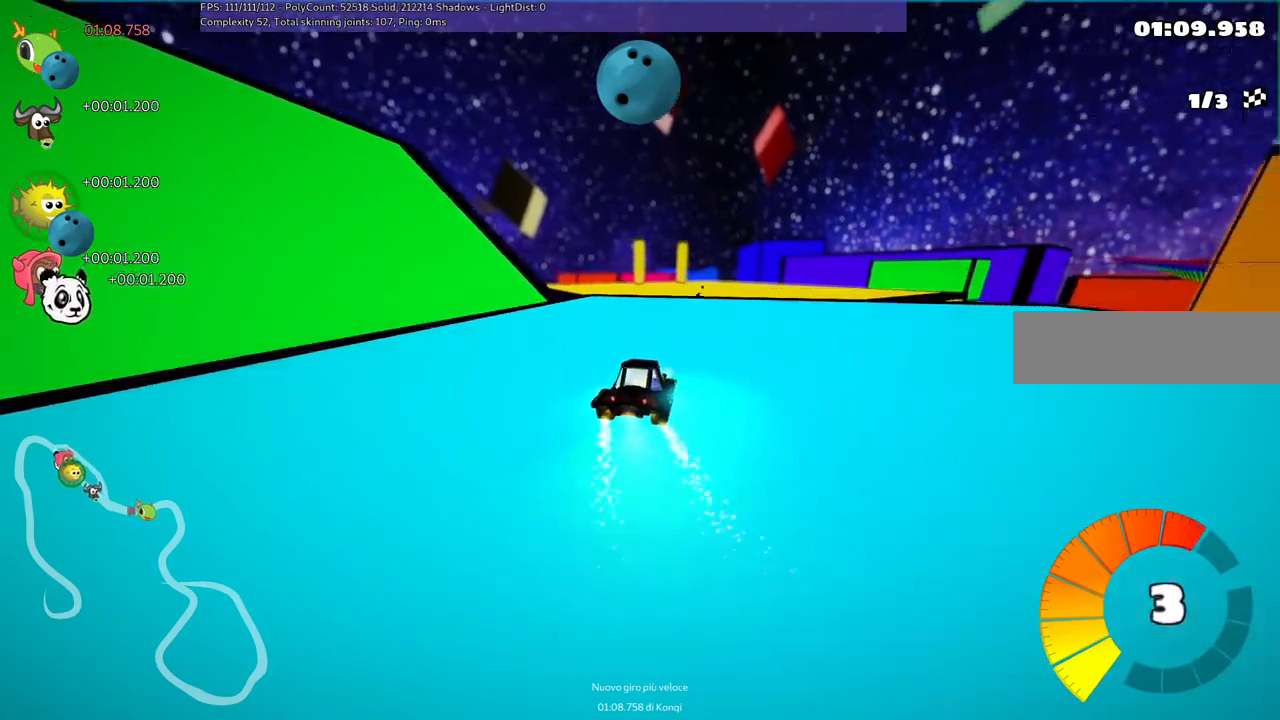
{"keys": ["m", "right", "up"], "events": [[33, "right", "down"], [217, "right", "up"], [317, "left", "down"], [317, "m", "down"], [417, "right", "down"], [450, "left", "up"]]}
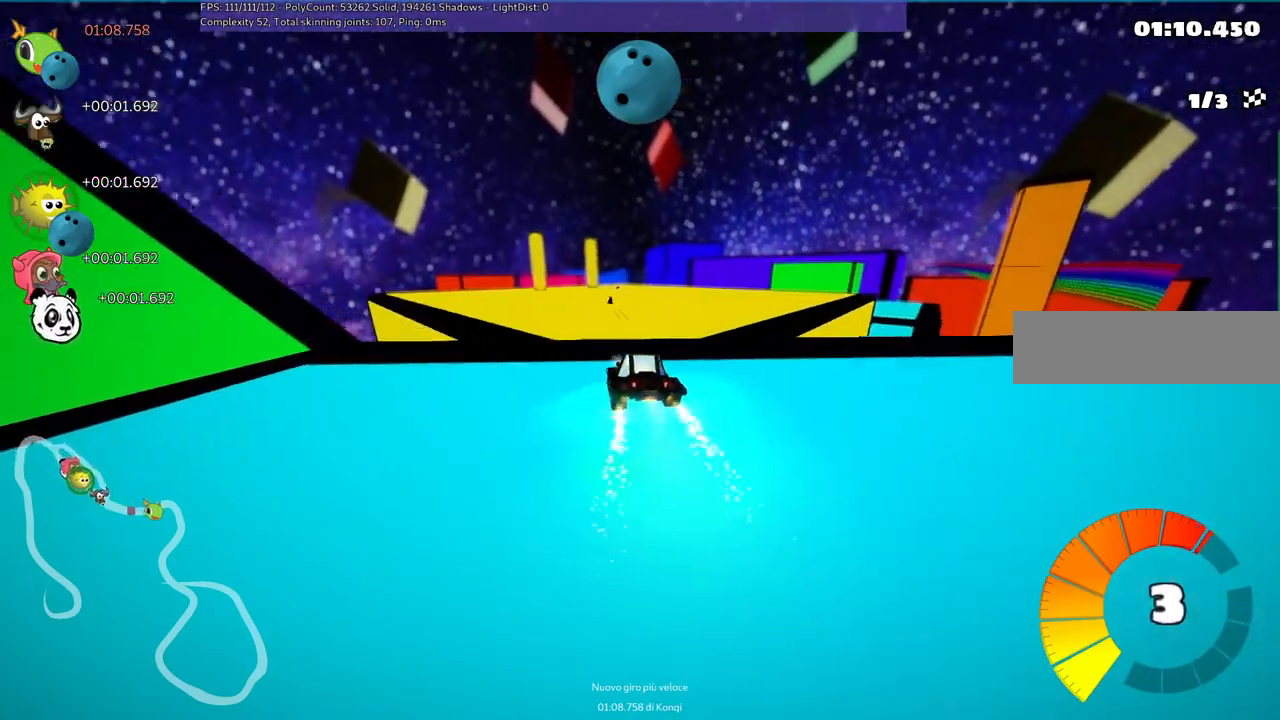
{"keys": ["m", "right", "up"], "events": [[150, "left", "down"], [250, "left", "up"]]}
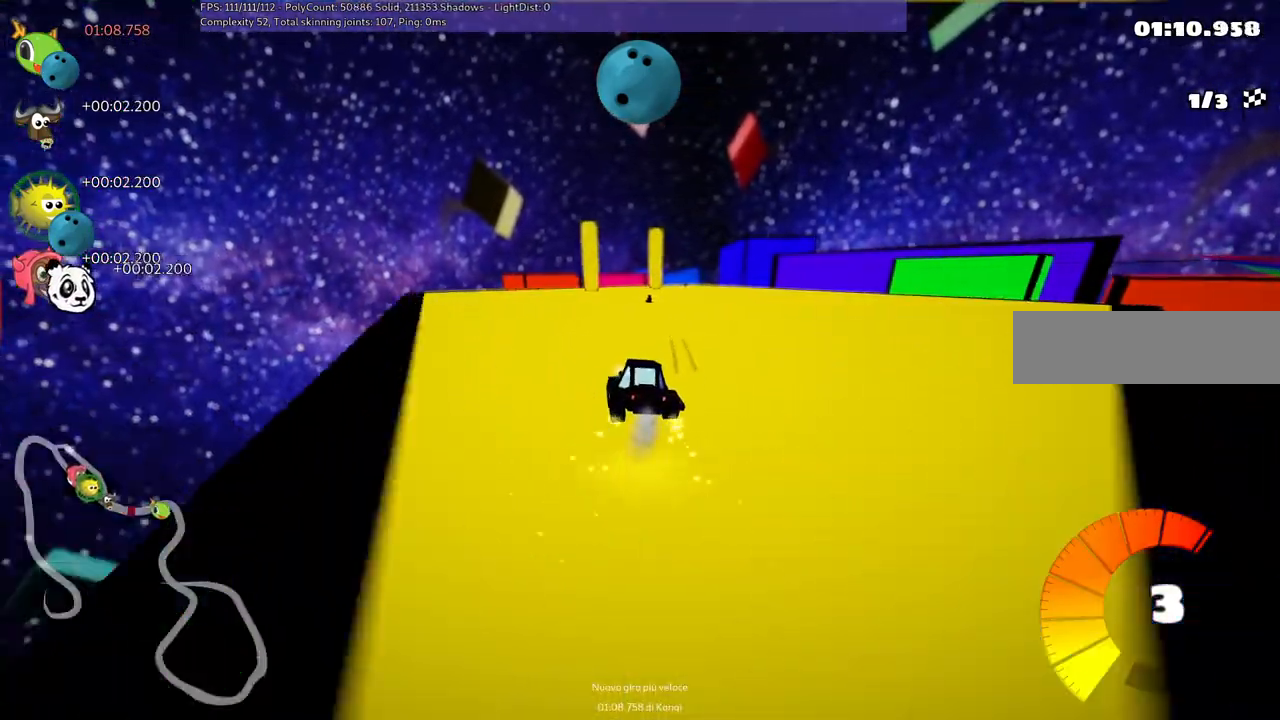
{"keys": ["m", "right", "up"], "events": []}
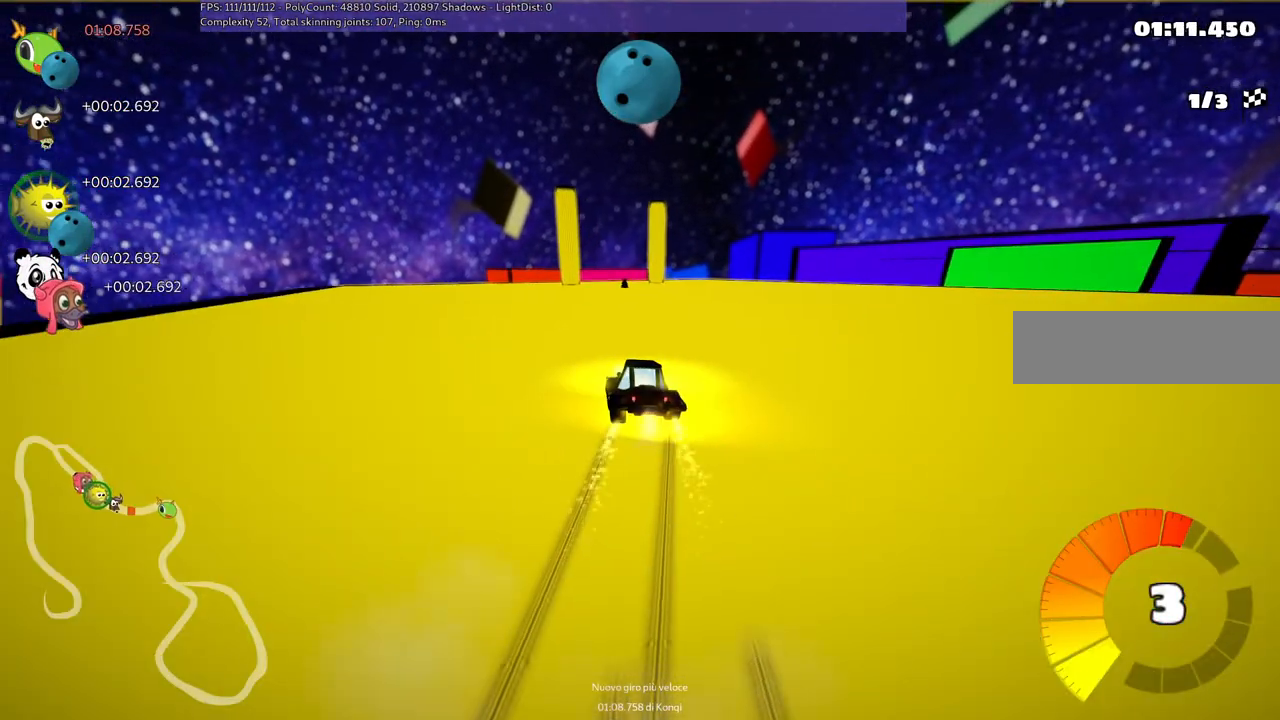
{"keys": ["m", "right", "up"], "events": [[250, "space", "down"], [383, "space", "up"]]}
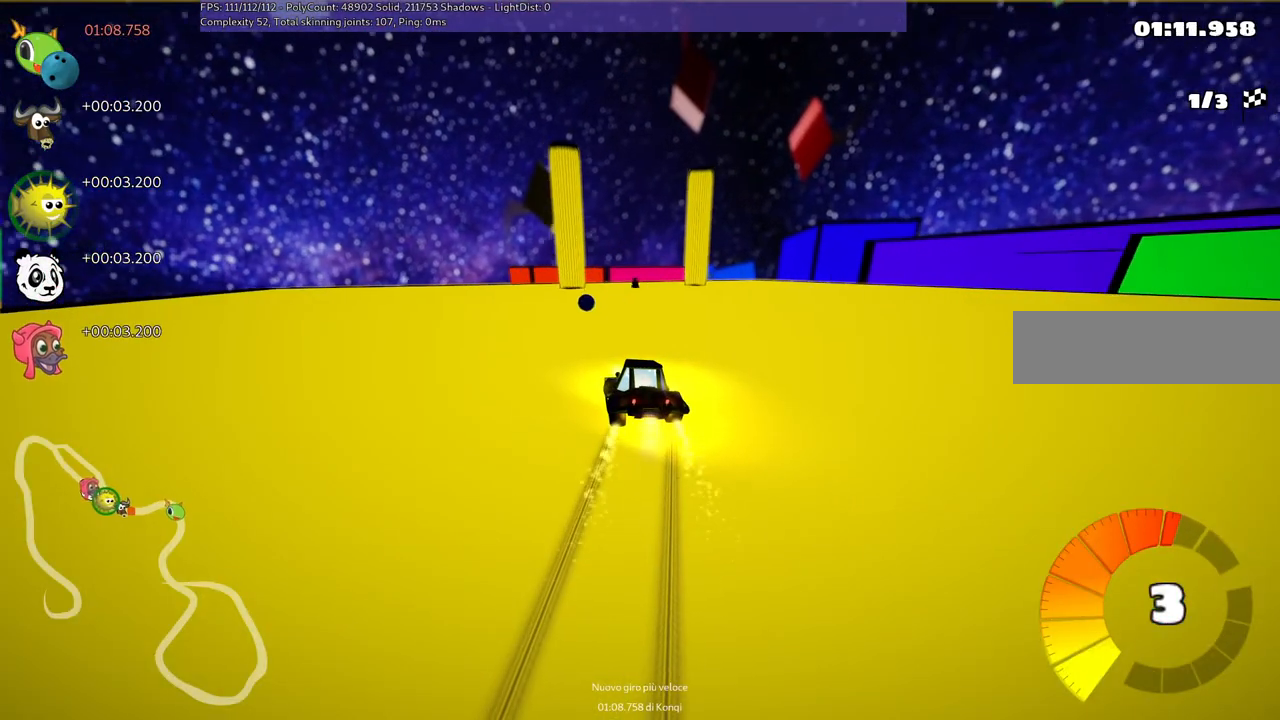
{"keys": ["m", "right", "up"], "events": []}
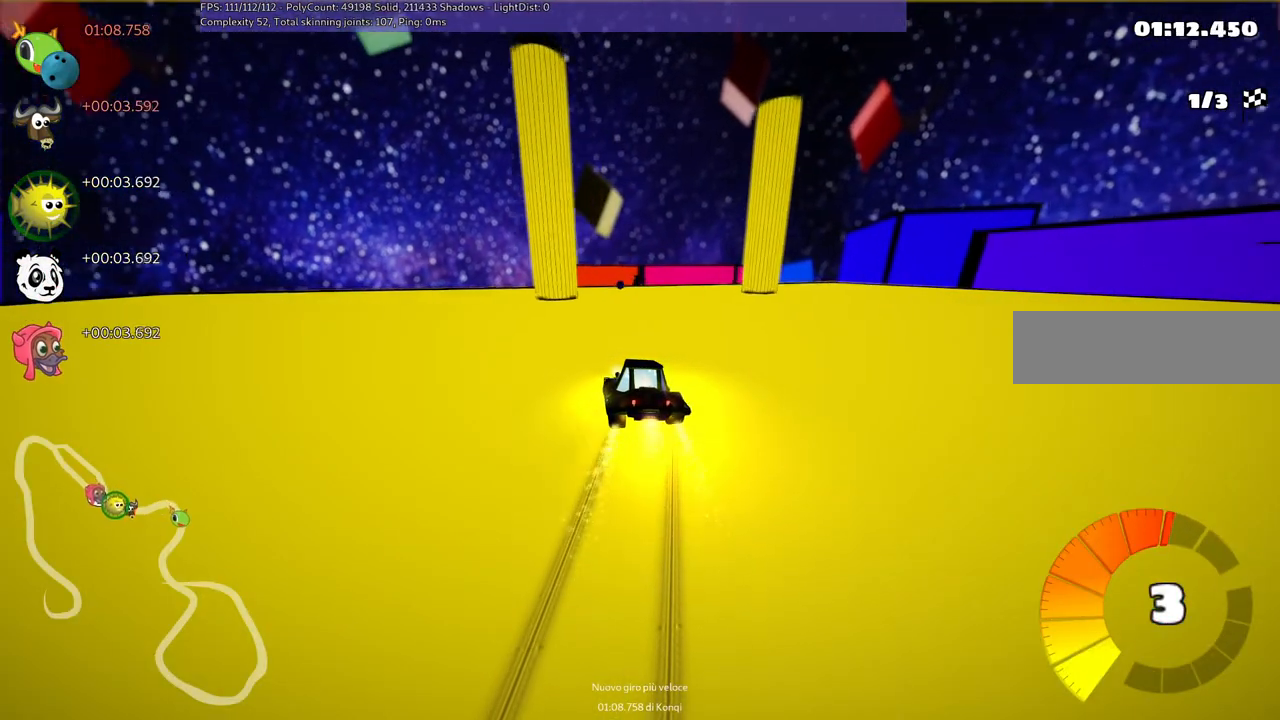
{"keys": ["m", "right", "up"], "events": []}
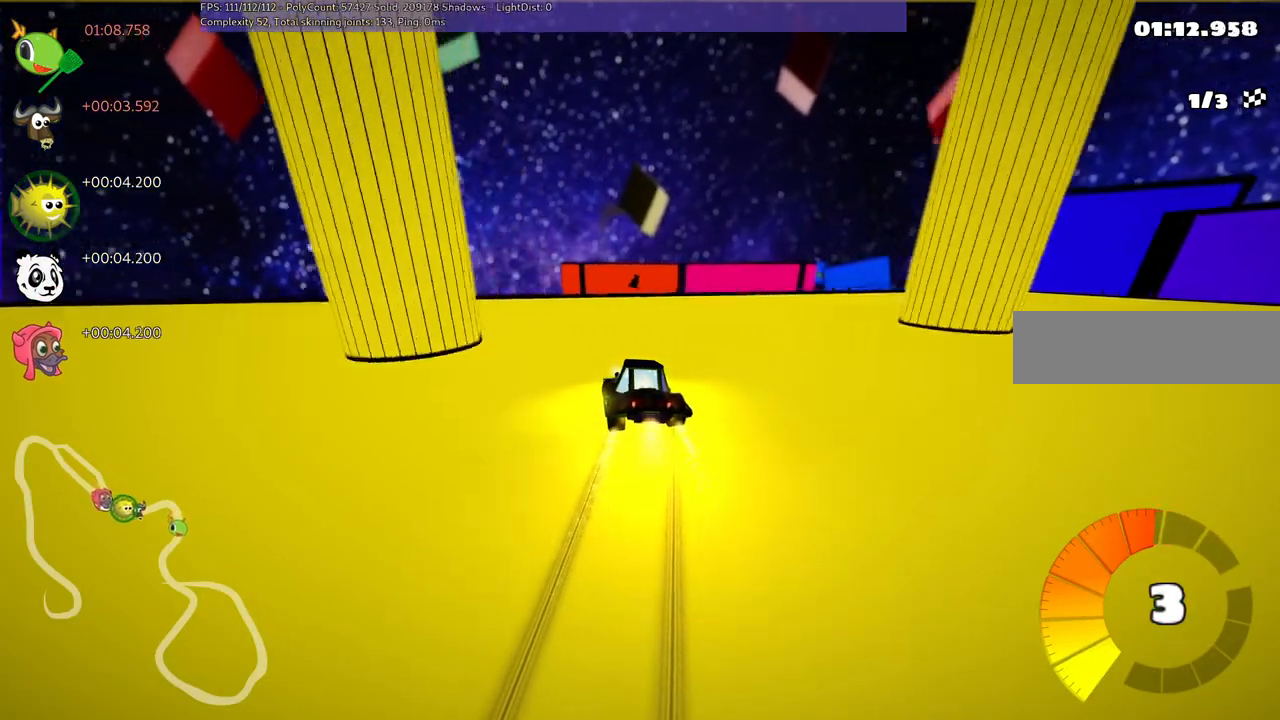
{"keys": ["n", "right", "up"], "events": [[283, "n", "down"], [417, "m", "up"]]}
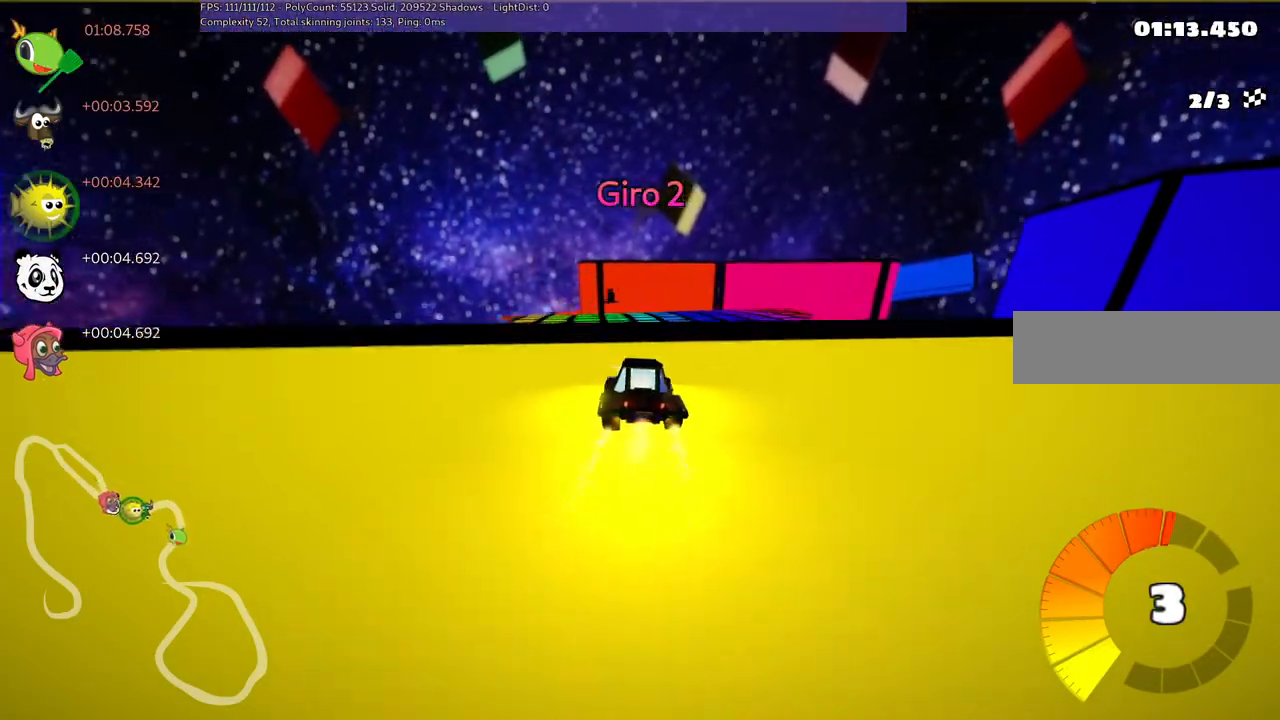
{"keys": ["left", "up"], "events": [[200, "right", "up"], [250, "n", "up"], [400, "left", "down"]]}
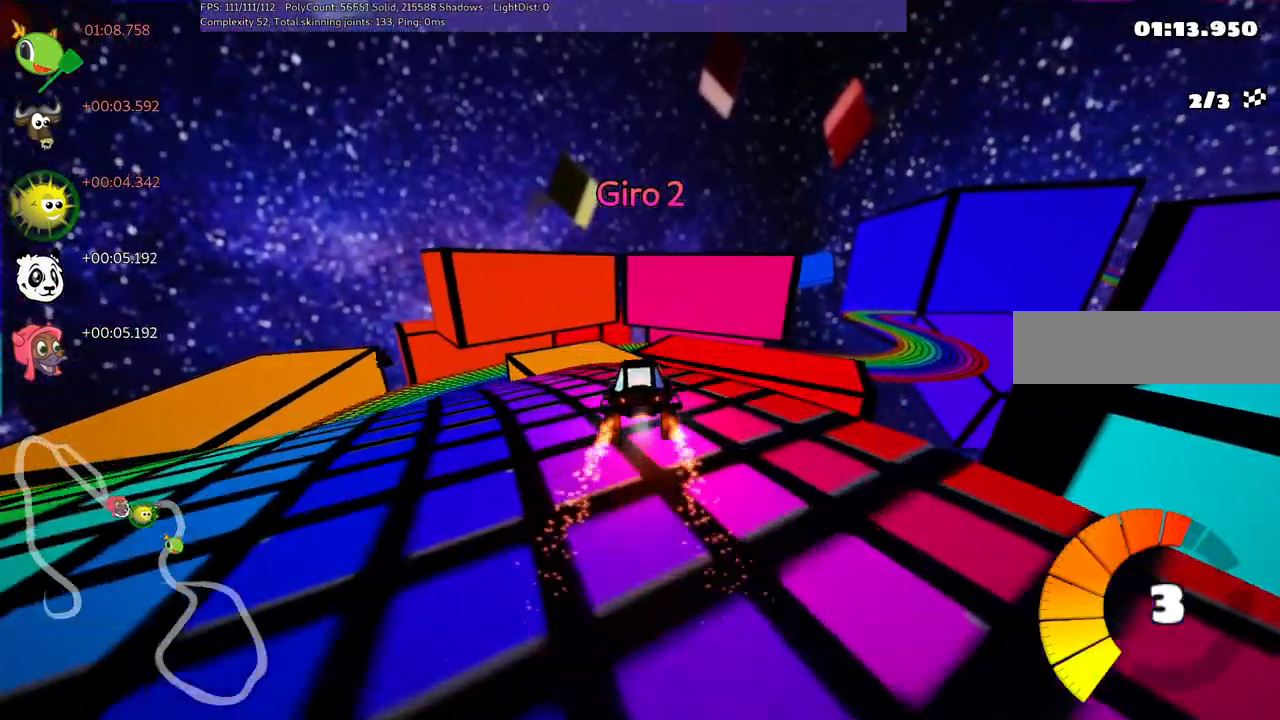
{"keys": ["left", "up"], "events": [[50, "left", "up"], [467, "left", "down"]]}
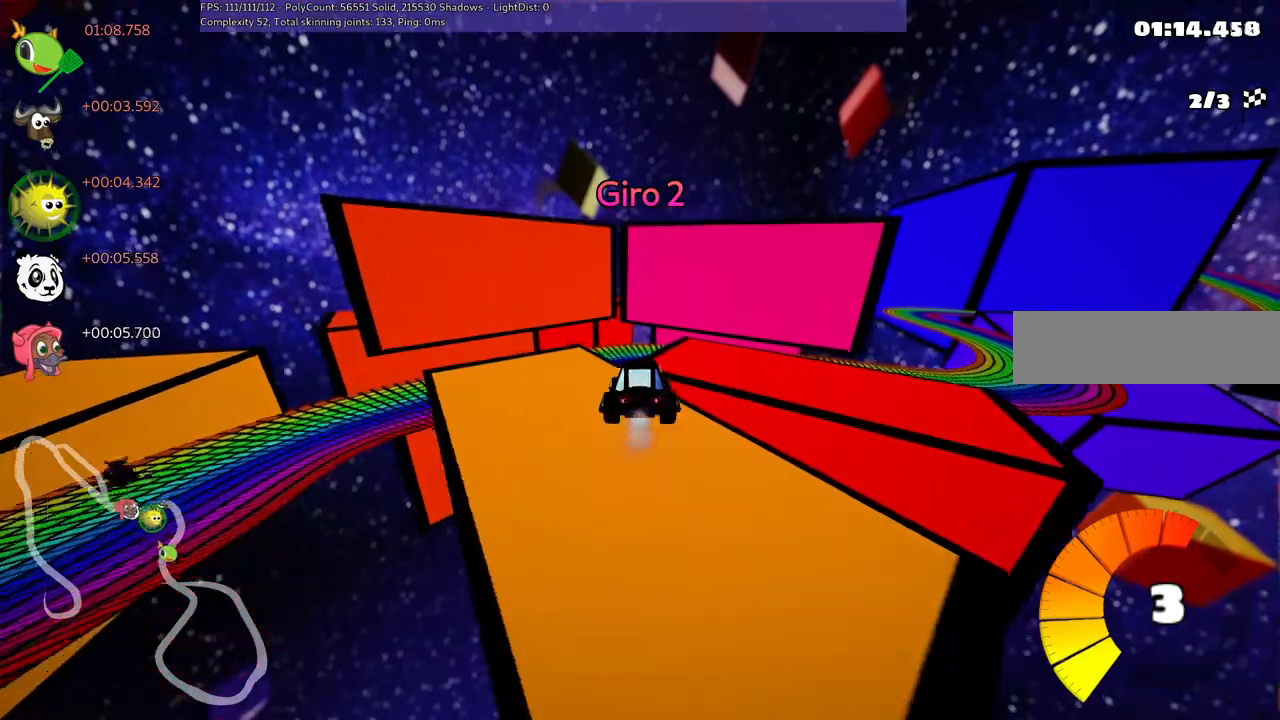
{"keys": ["left", "up"], "events": [[17, "m", "down"], [167, "left", "up"], [167, "m", "up"], [350, "left", "down"]]}
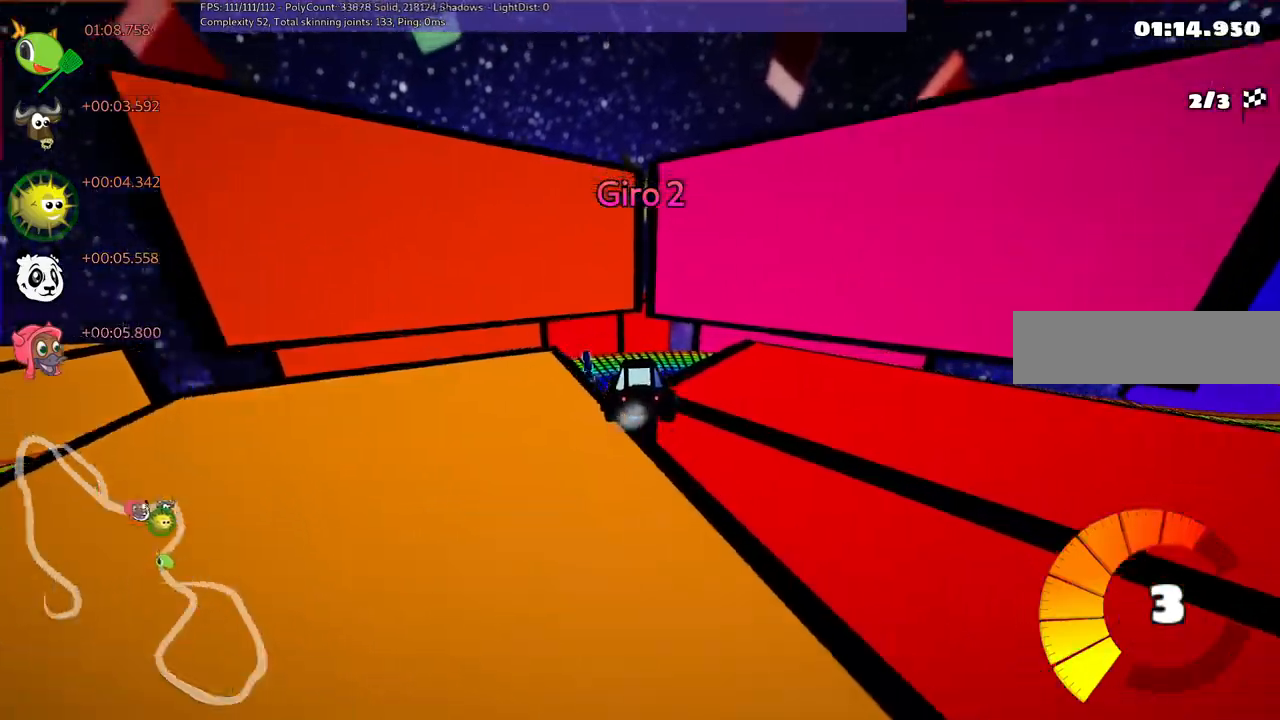
{"keys": ["down", "m", "right"], "events": [[183, "left", "up"], [183, "up", "up"], [267, "right", "down"], [333, "m", "down"], [383, "down", "down"]]}
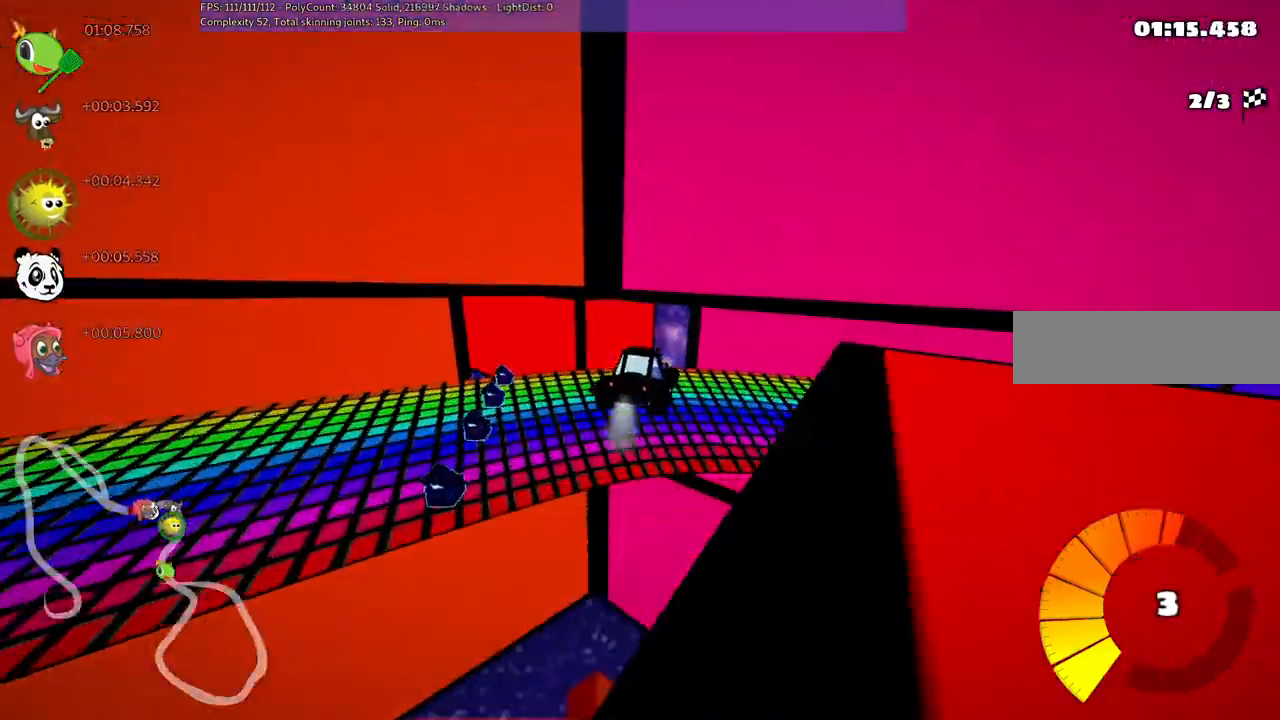
{"keys": ["right"], "events": [[300, "m", "up"], [400, "down", "up"]]}
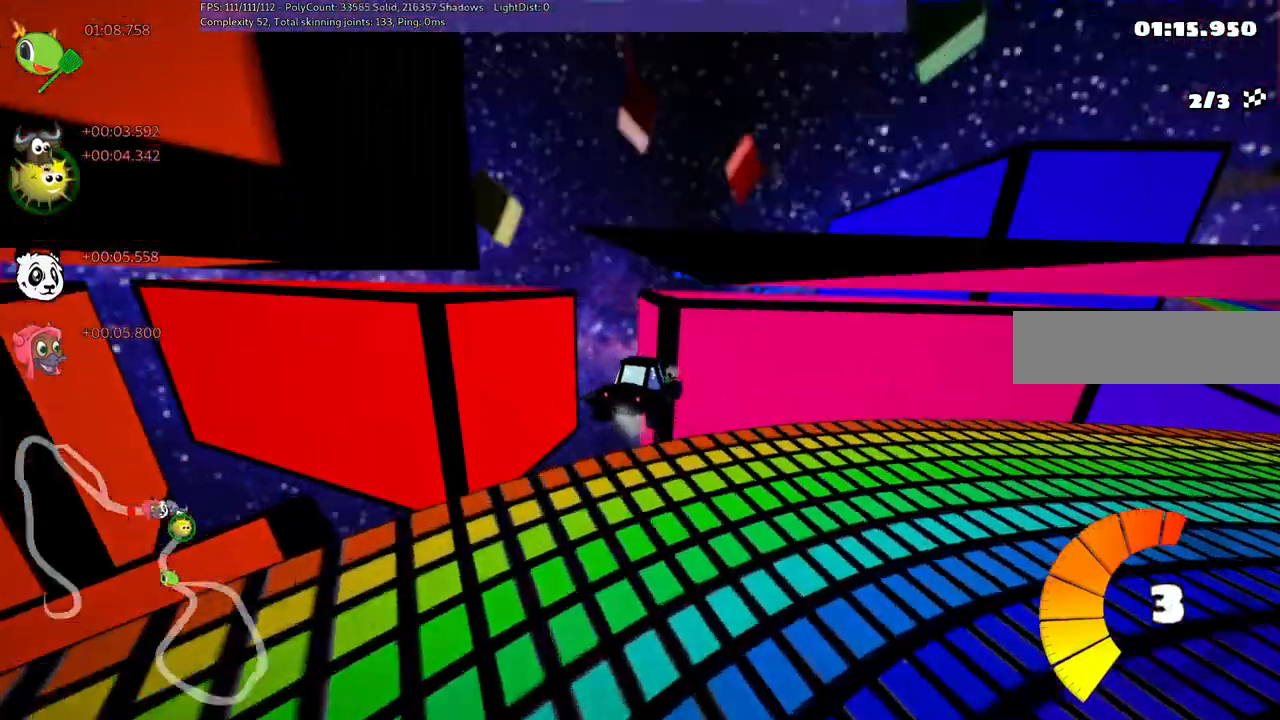
{"keys": ["h", "right", "up"], "events": [[83, "up", "down"], [133, "m", "down"], [417, "m", "up"], [467, "h", "down"]]}
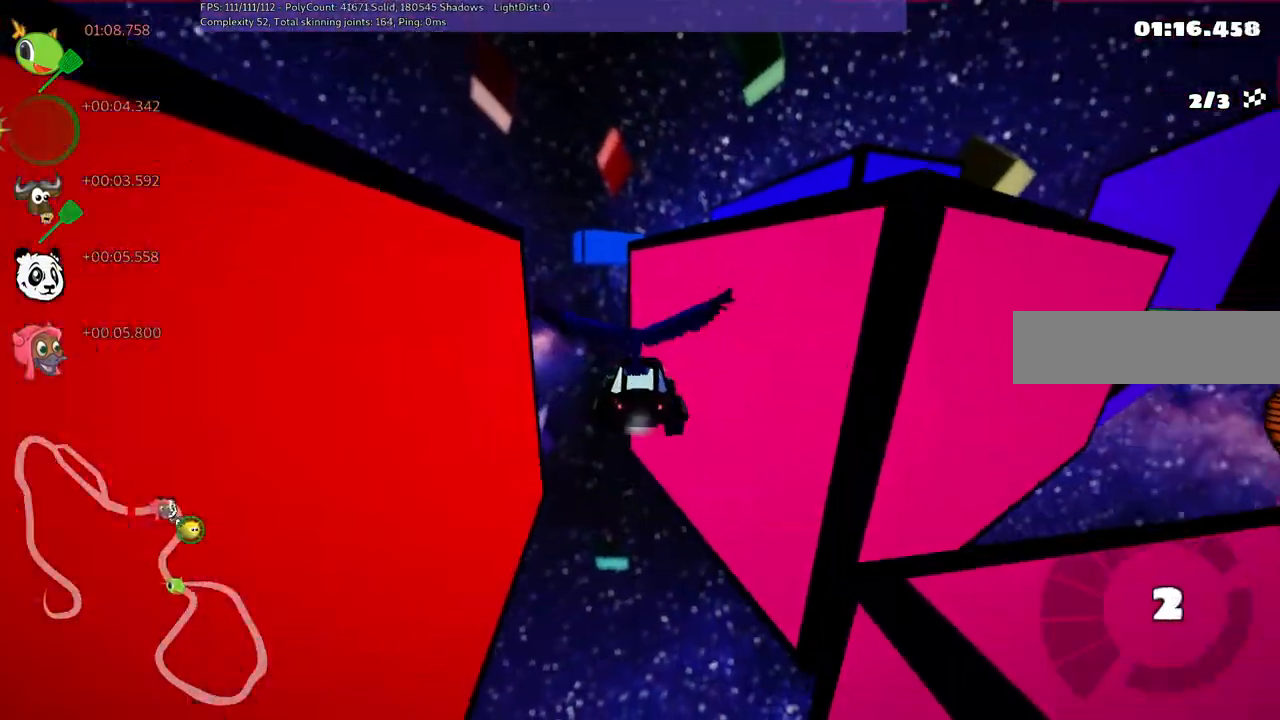
{"keys": ["right", "up"], "events": [[117, "h", "up"]]}
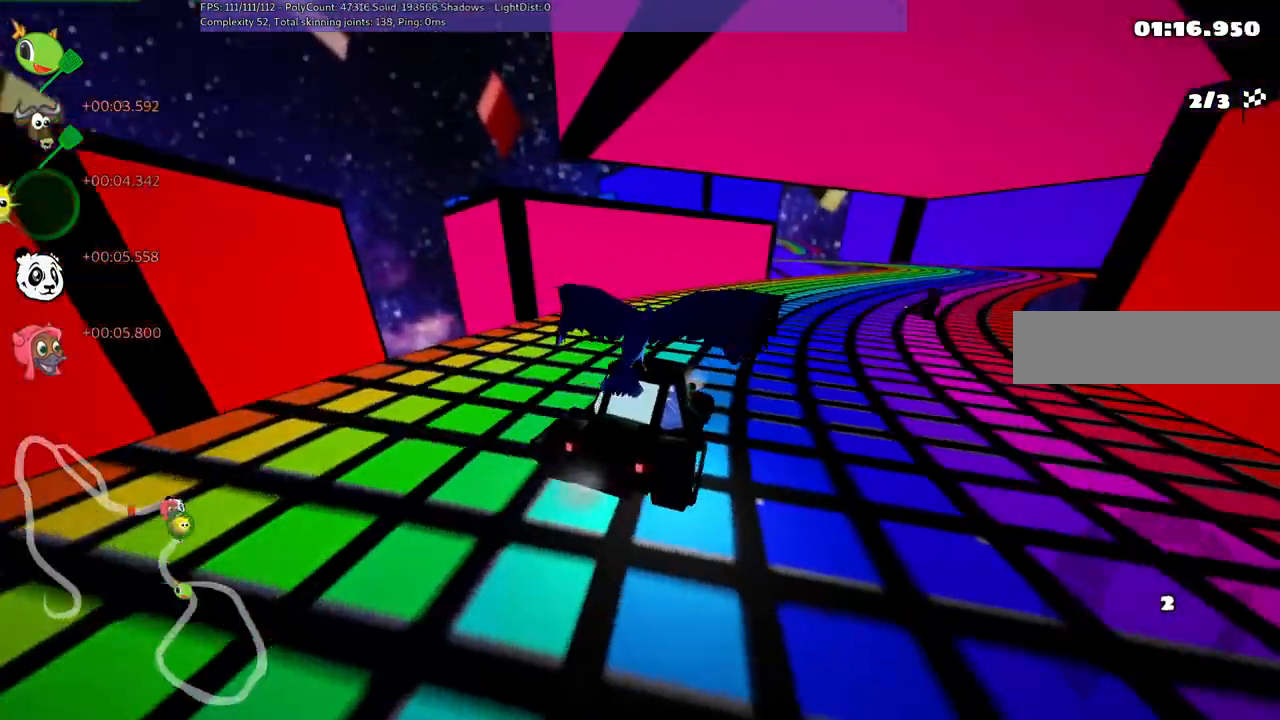
{"keys": ["up"], "events": [[383, "right", "up"]]}
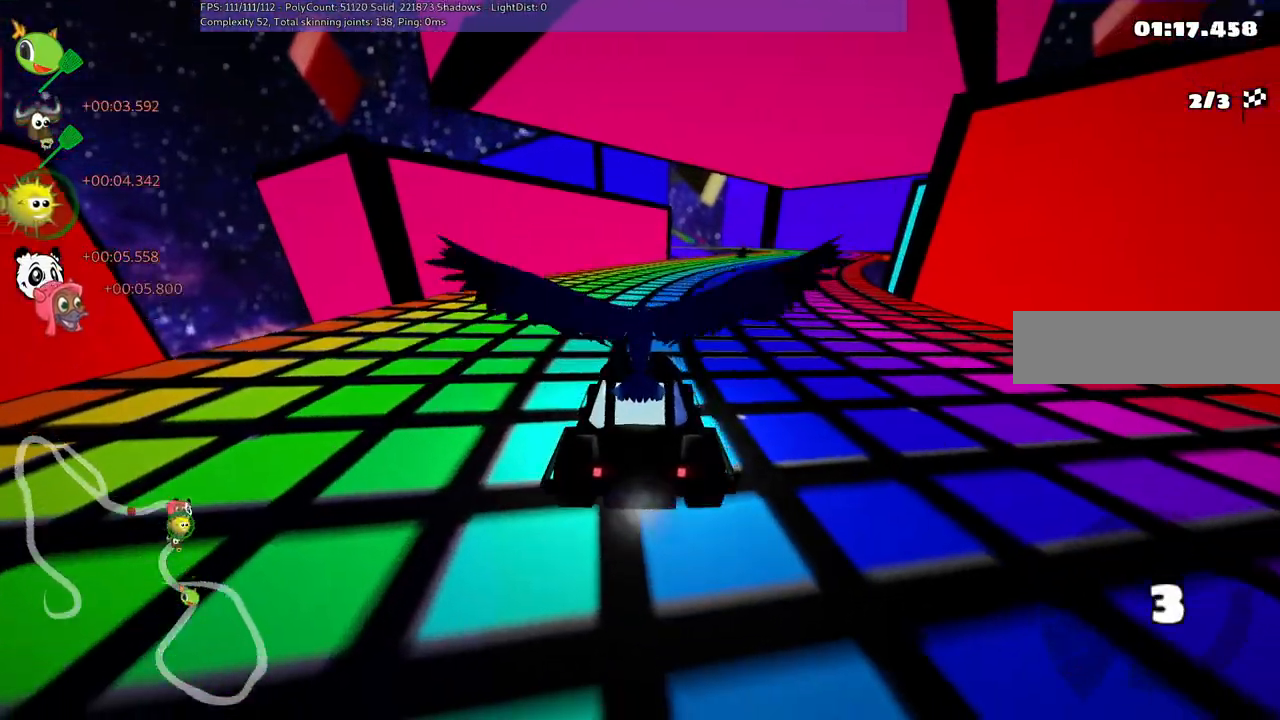
{"keys": ["up"], "events": []}
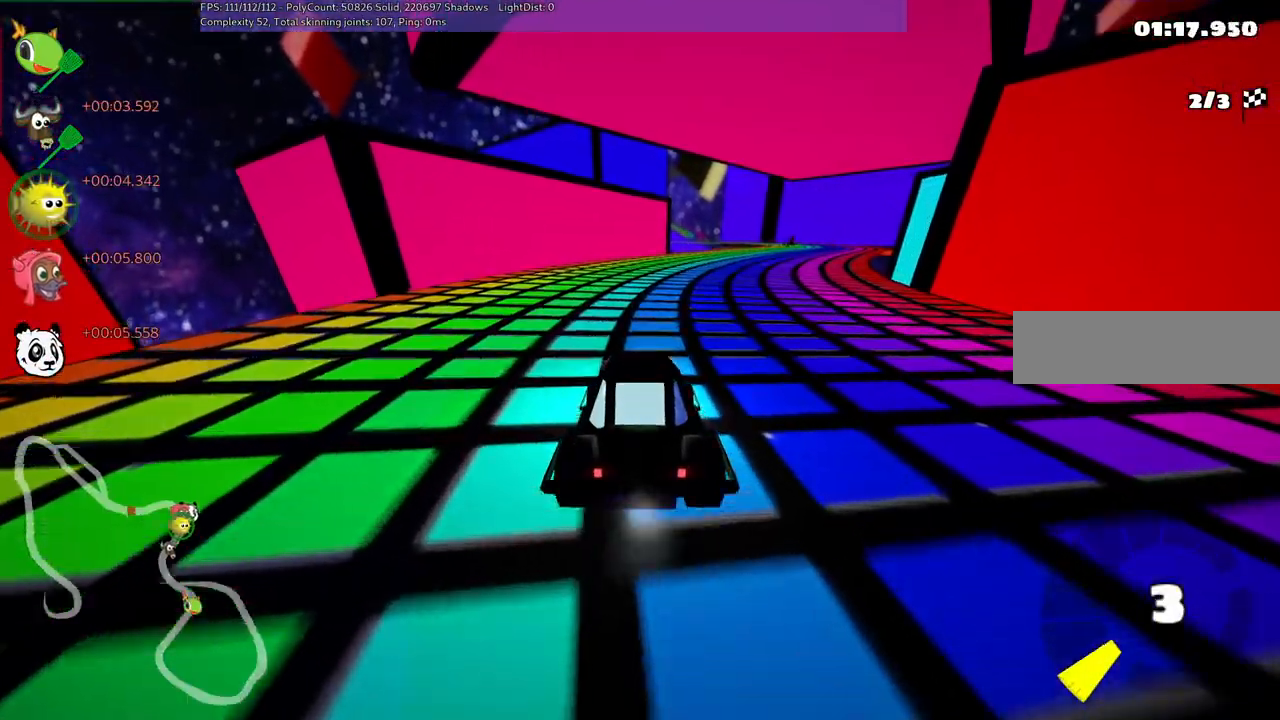
{"keys": ["m", "right", "up"], "events": [[233, "right", "down"], [283, "m", "down"]]}
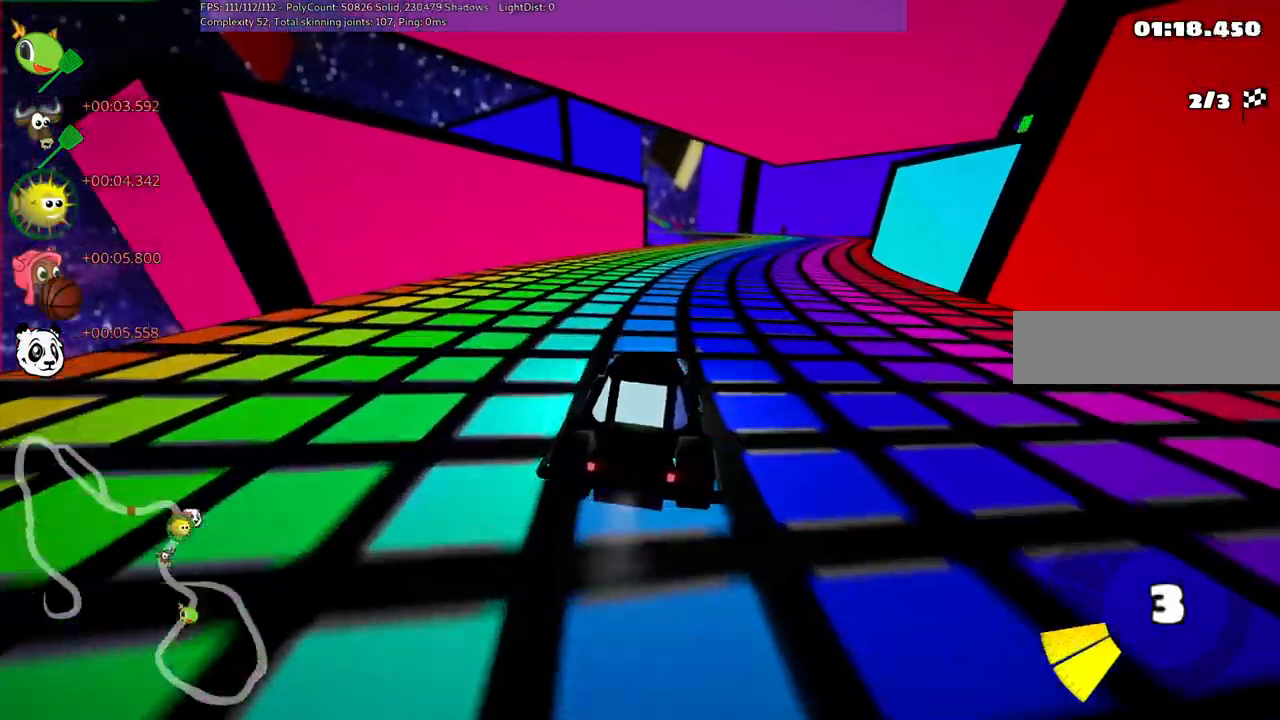
{"keys": ["left", "m", "up"], "events": [[117, "left", "down"], [167, "right", "up"]]}
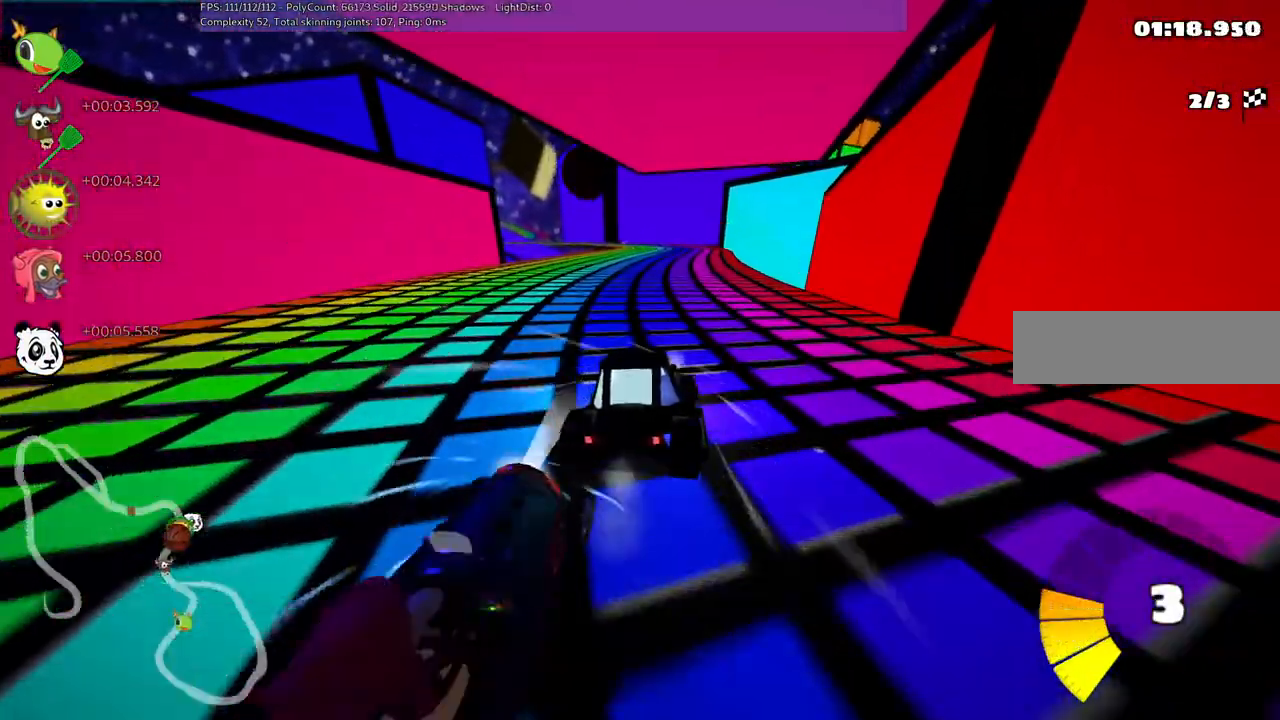
{"keys": ["left", "m", "up"], "events": []}
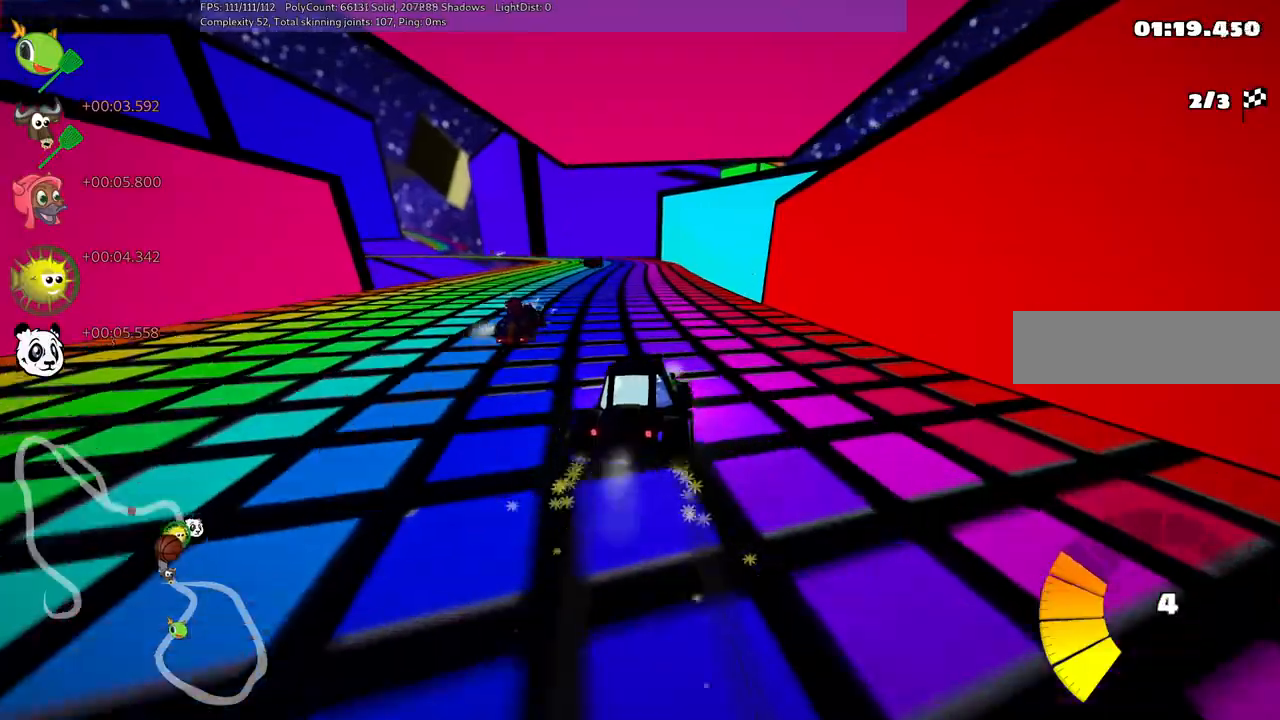
{"keys": ["left", "n", "up"], "events": [[267, "n", "down"], [367, "m", "up"]]}
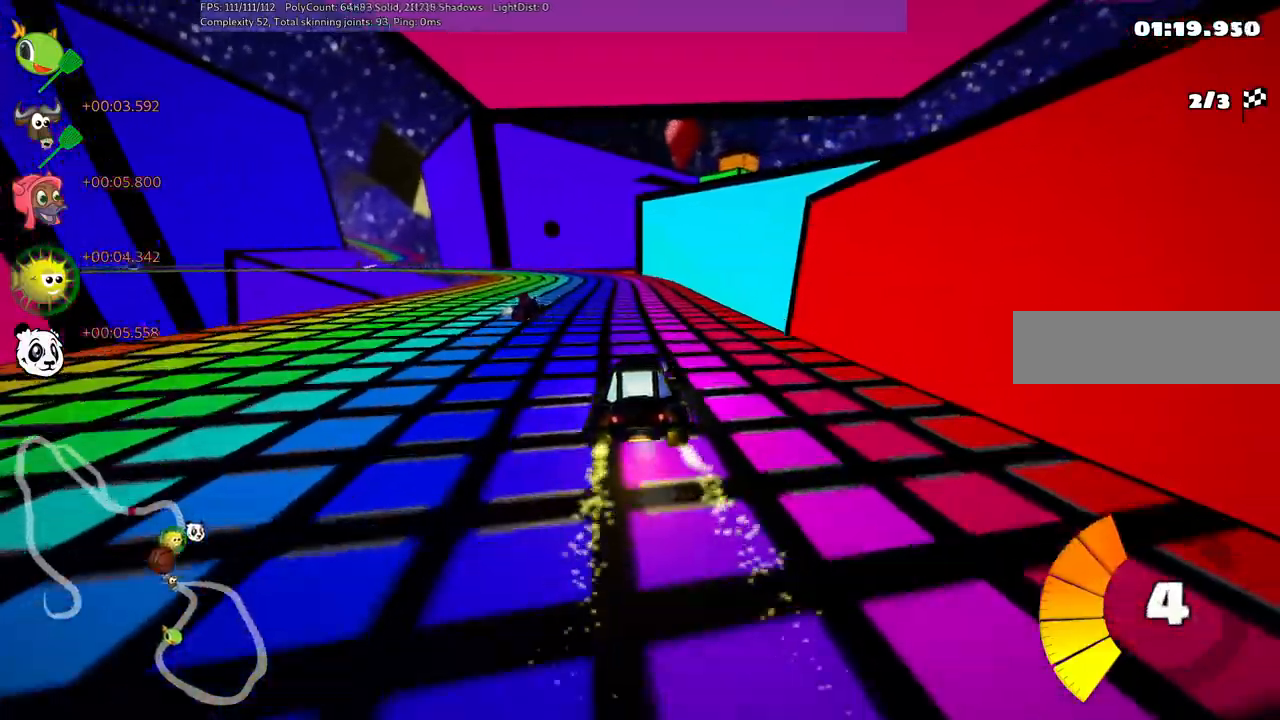
{"keys": ["left", "m", "up"], "events": [[100, "left", "up"], [283, "n", "up"], [433, "left", "down"], [483, "m", "down"]]}